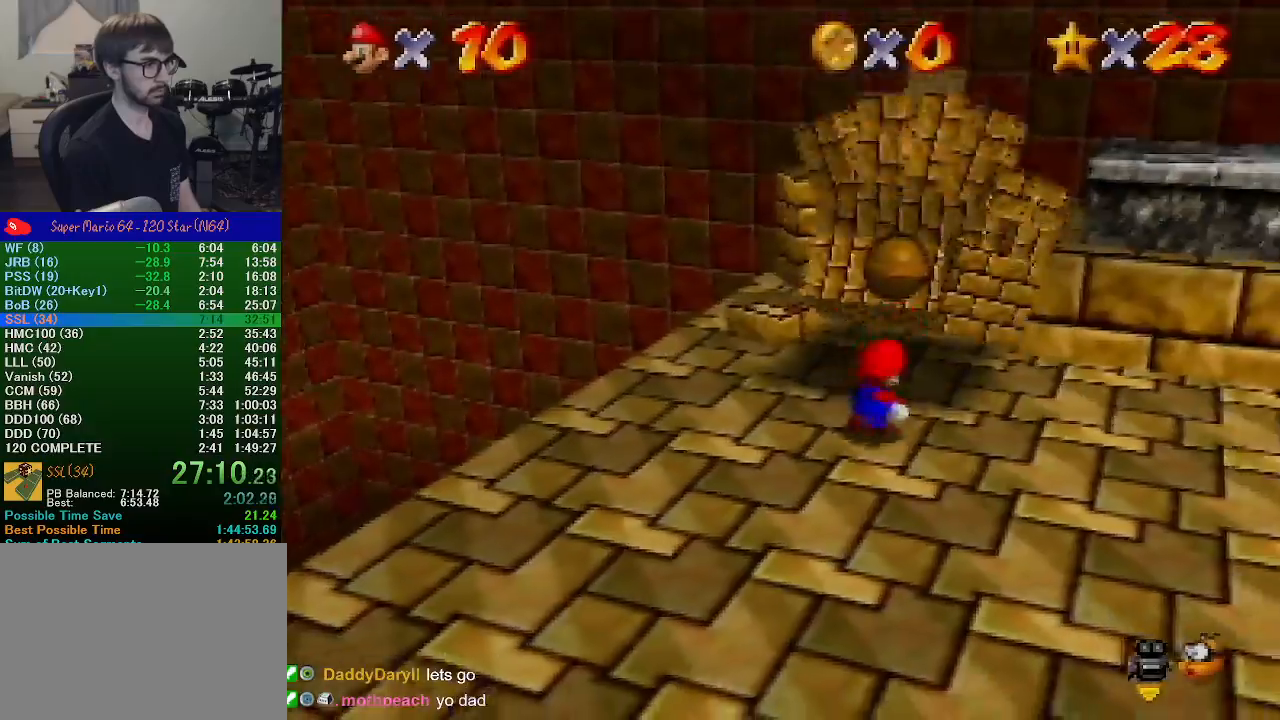
Gameplay with a controller (Nintendo layout); each line is a JSON object with the inputs held at the frame after it. "events" lists button and stick changes between this image and that frame as [ms after this image, input, new state], when the widget could be followed in between. Not read: L1 L3 R1 R3.
{"buttons": ["A", "B"], "left_stick": "down-right", "events": [[33, "left_stick", "right"], [300, "left_stick", "down-right"], [400, "A", "down"], [467, "B", "down"]]}
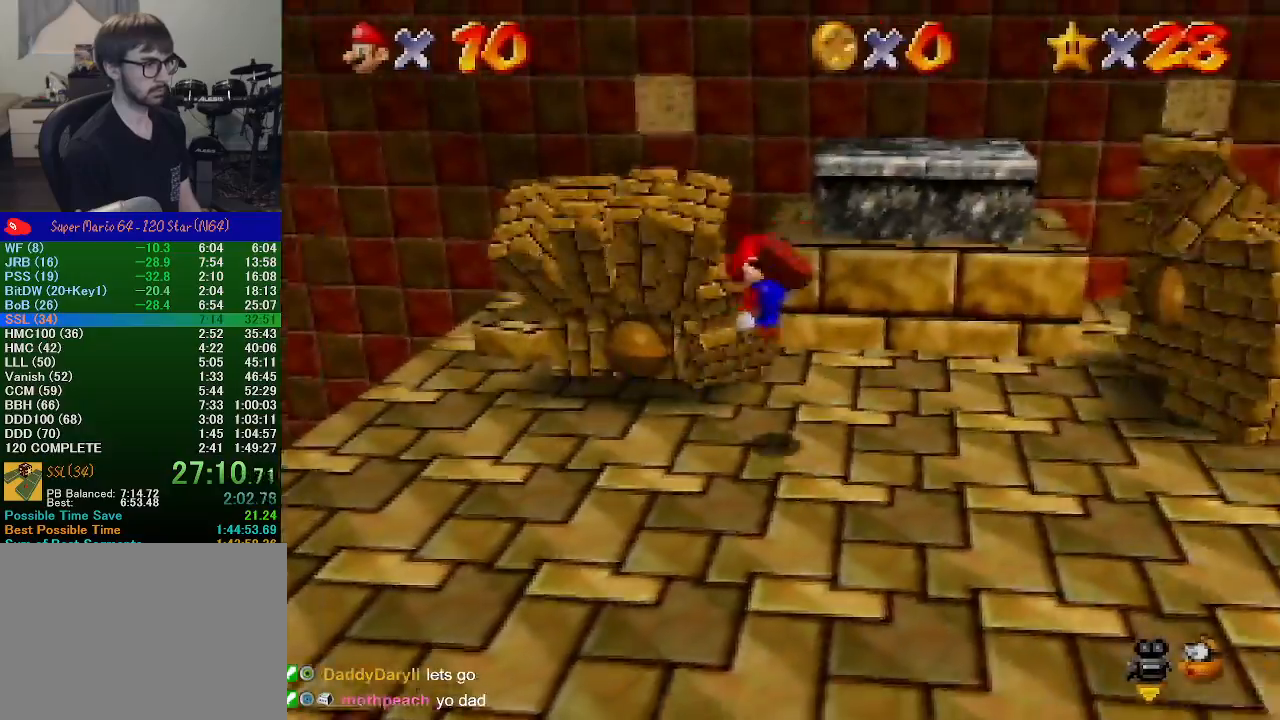
{"buttons": [], "left_stick": "right", "events": [[33, "A", "up"], [67, "B", "up"], [167, "left_stick", "right"]]}
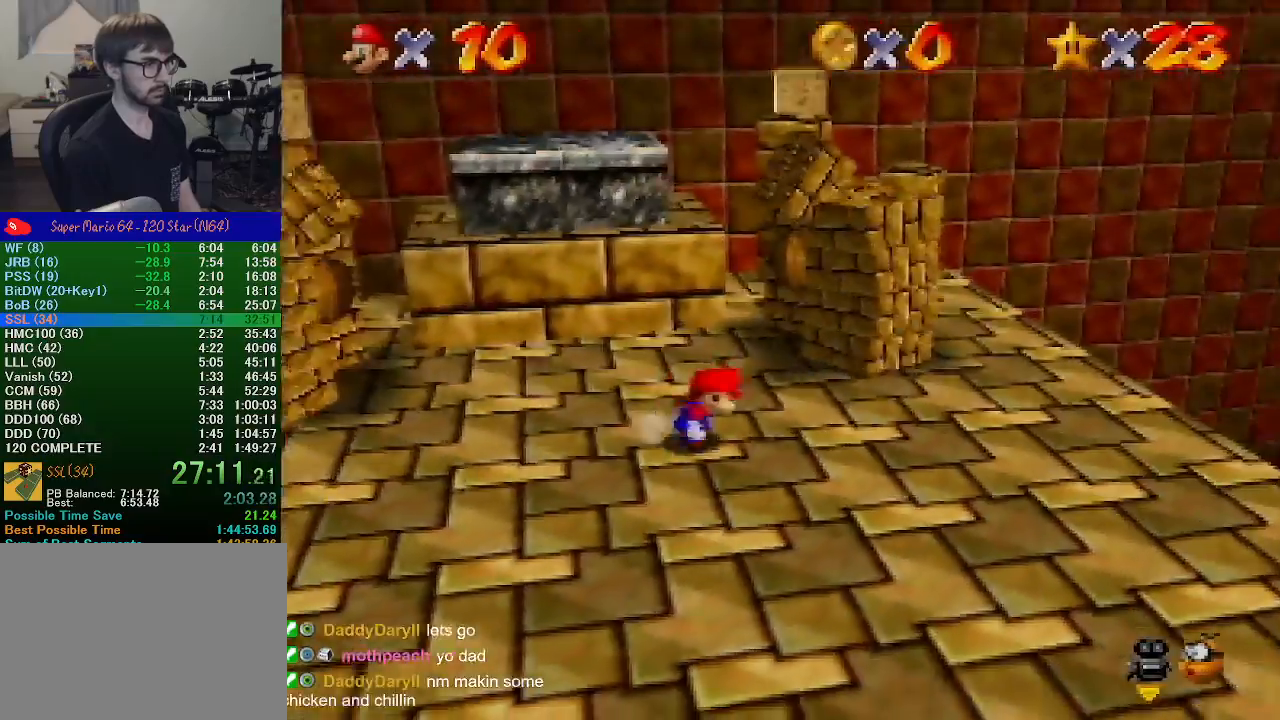
{"buttons": [], "left_stick": "up", "events": [[200, "left_stick", "center"], [333, "left_stick", "up-right"], [500, "left_stick", "up"]]}
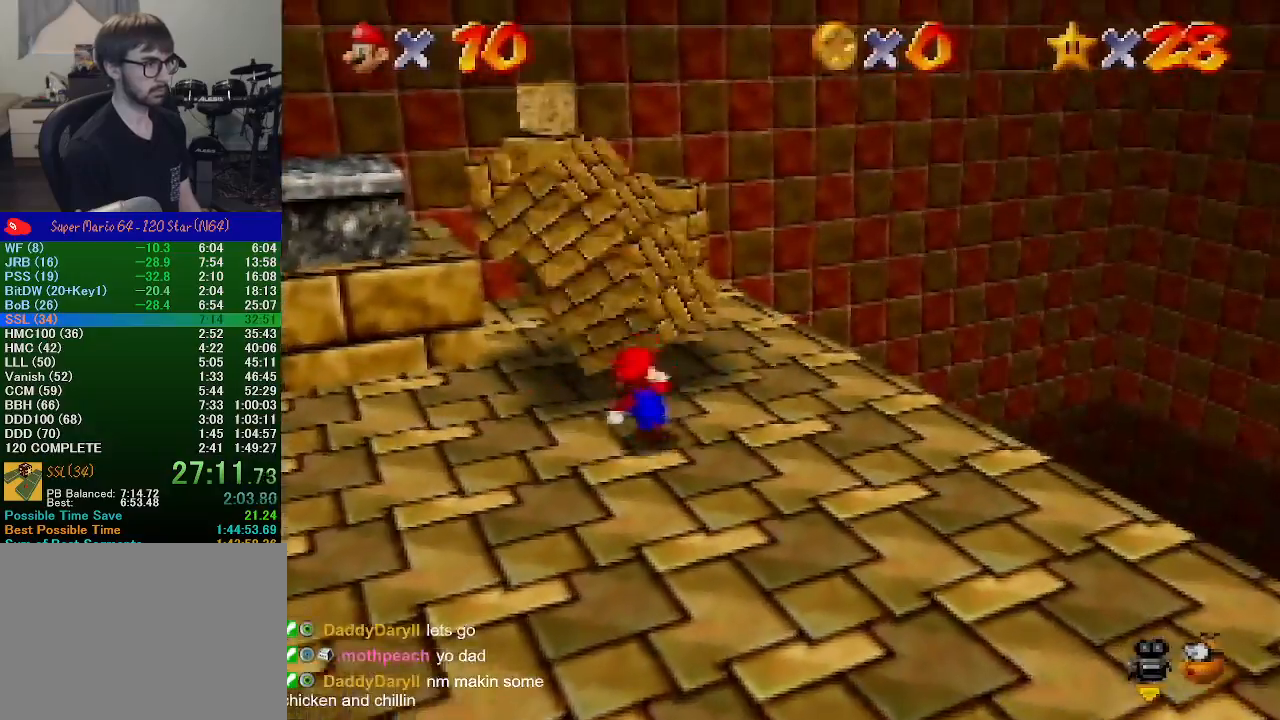
{"buttons": [], "left_stick": "up", "events": []}
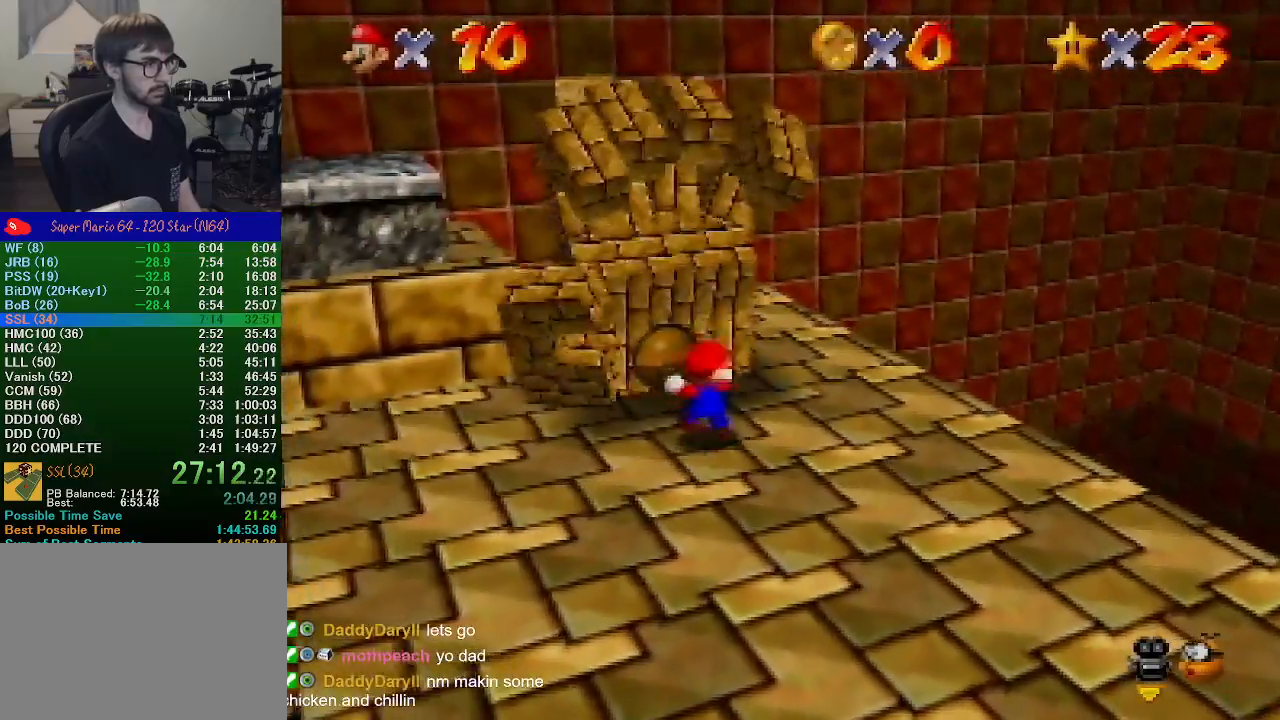
{"buttons": [], "left_stick": "up-left", "events": [[33, "left_stick", "up-left"], [100, "A", "down"], [100, "B", "down"], [233, "A", "up"], [233, "B", "up"]]}
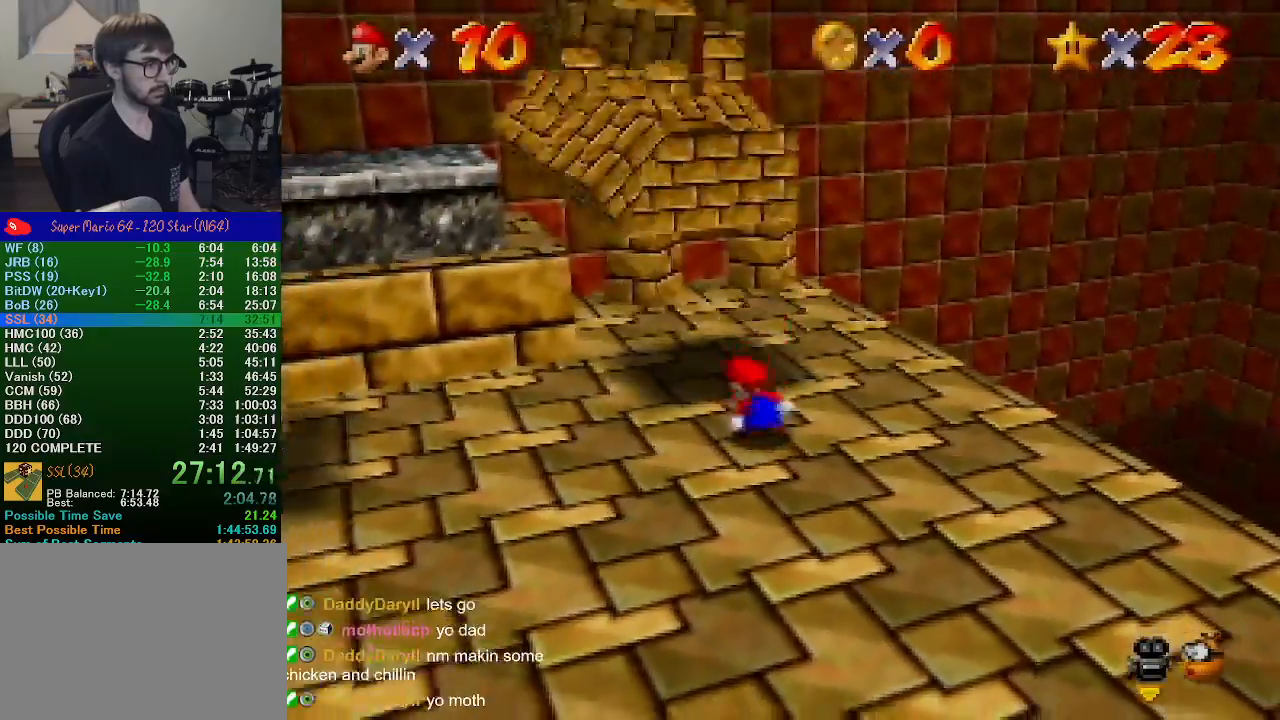
{"buttons": ["A", "B"], "left_stick": "down-left", "events": [[100, "left_stick", "left"], [333, "left_stick", "down-left"], [467, "A", "down"], [500, "B", "down"]]}
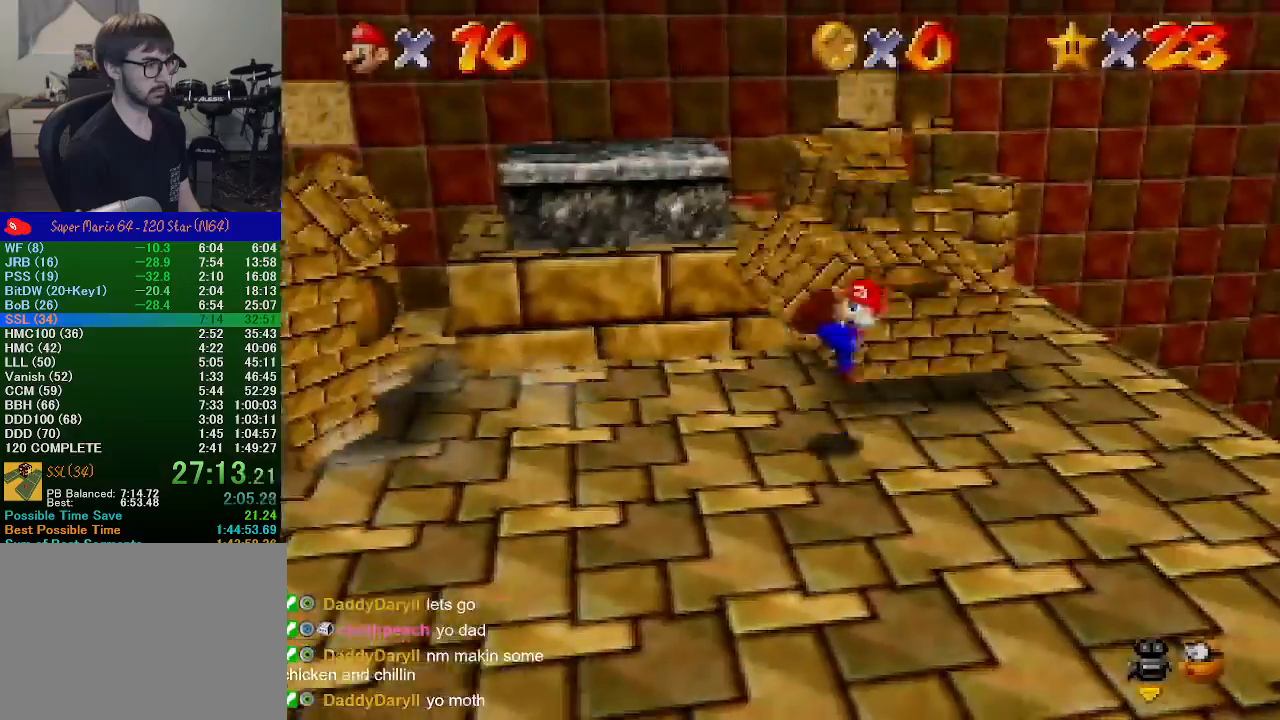
{"buttons": [], "left_stick": "left", "events": [[100, "A", "up"], [100, "B", "up"], [433, "left_stick", "left"]]}
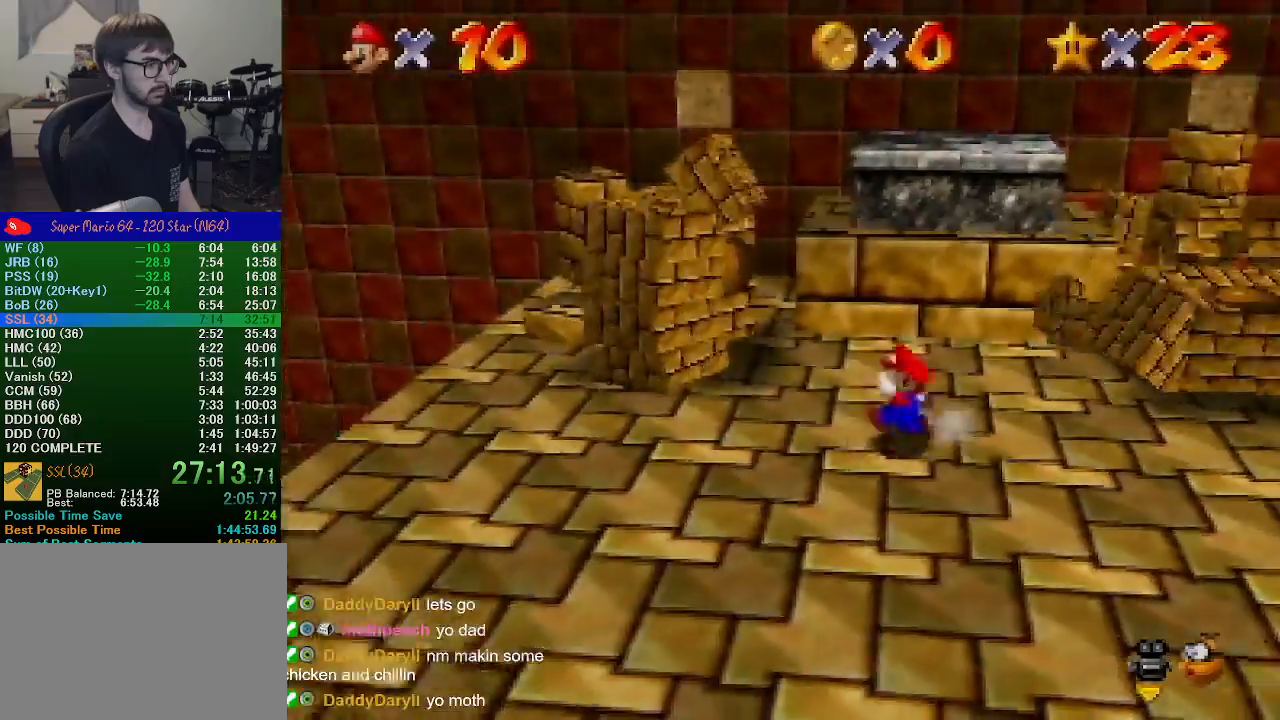
{"buttons": [], "left_stick": "up-left", "events": [[233, "left_stick", "center"], [467, "left_stick", "up-left"]]}
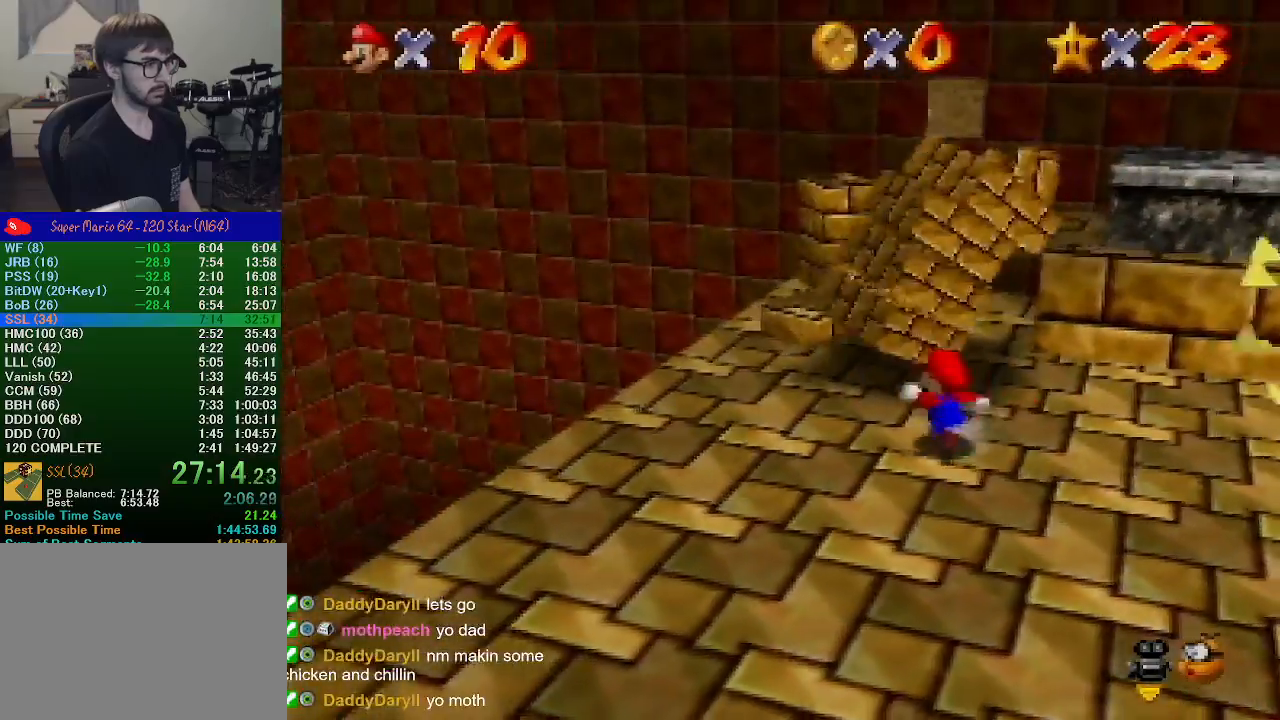
{"buttons": [], "left_stick": "up", "events": [[267, "left_stick", "up"]]}
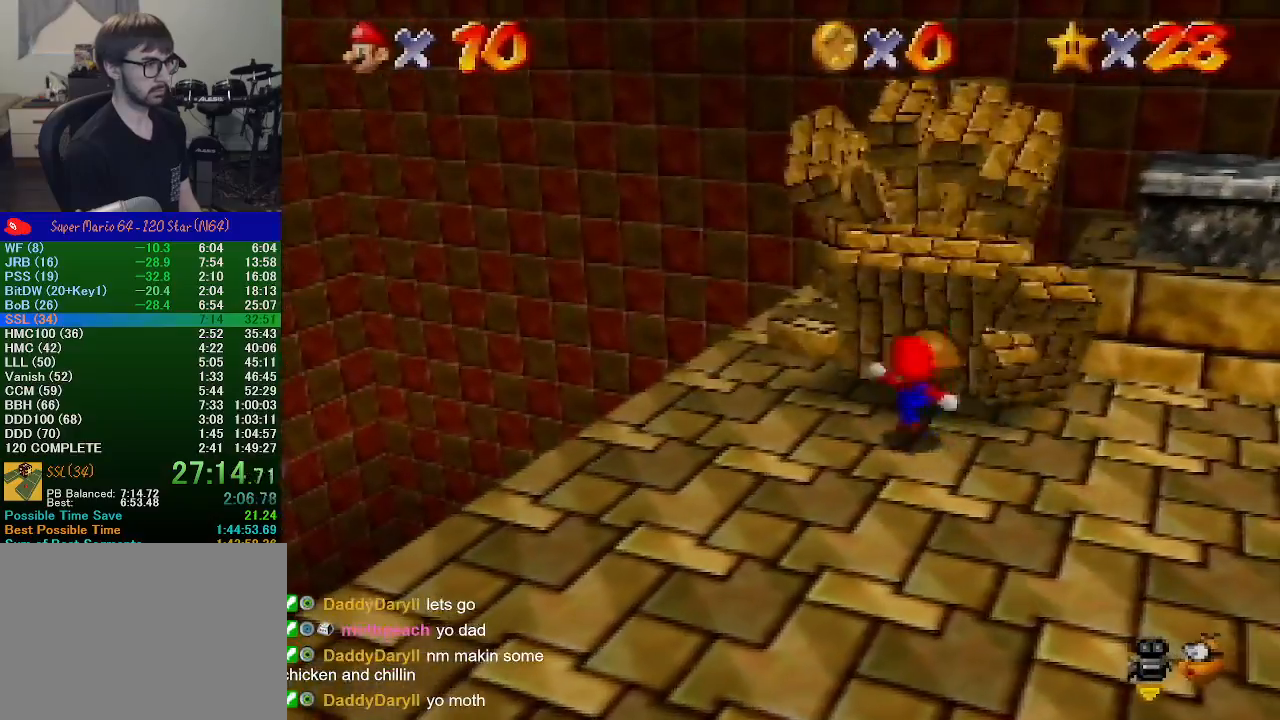
{"buttons": [], "left_stick": "up-right", "events": [[67, "A", "down"], [67, "B", "down"], [233, "A", "up"], [233, "B", "up"], [233, "left_stick", "up-right"]]}
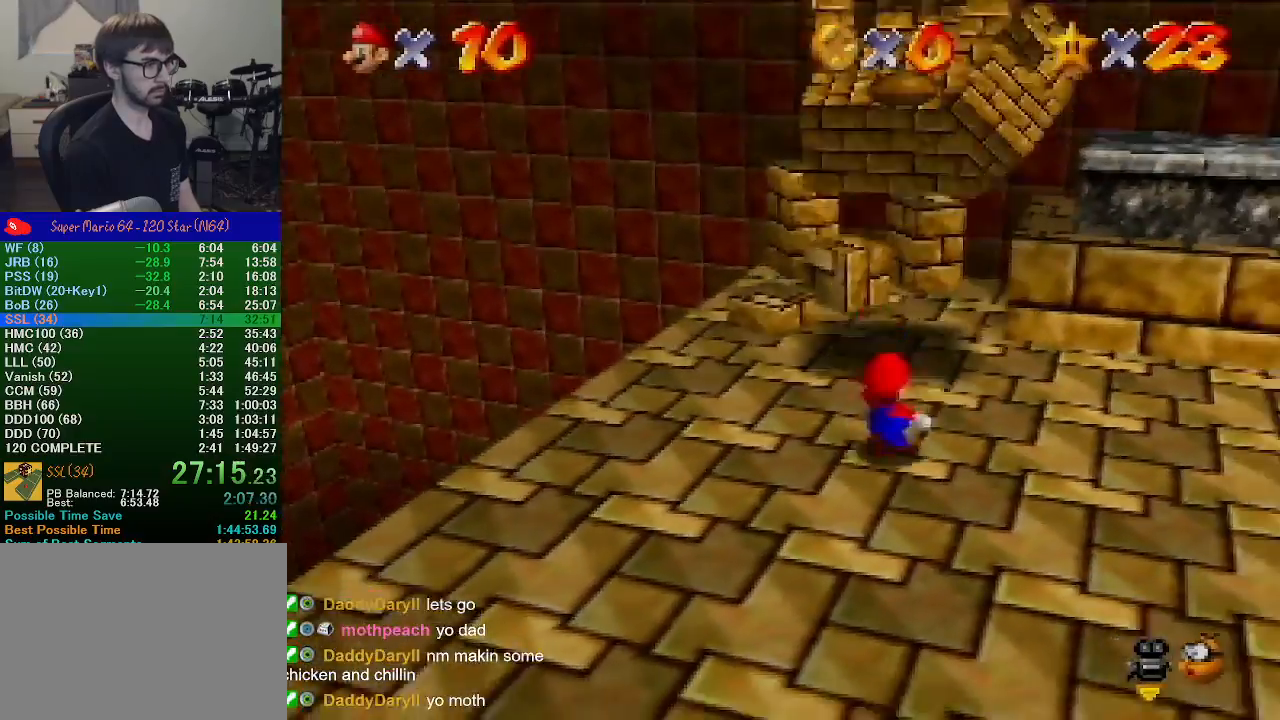
{"buttons": [], "left_stick": "up-right", "events": [[267, "A", "down"], [367, "B", "down"], [433, "A", "up"], [500, "B", "up"]]}
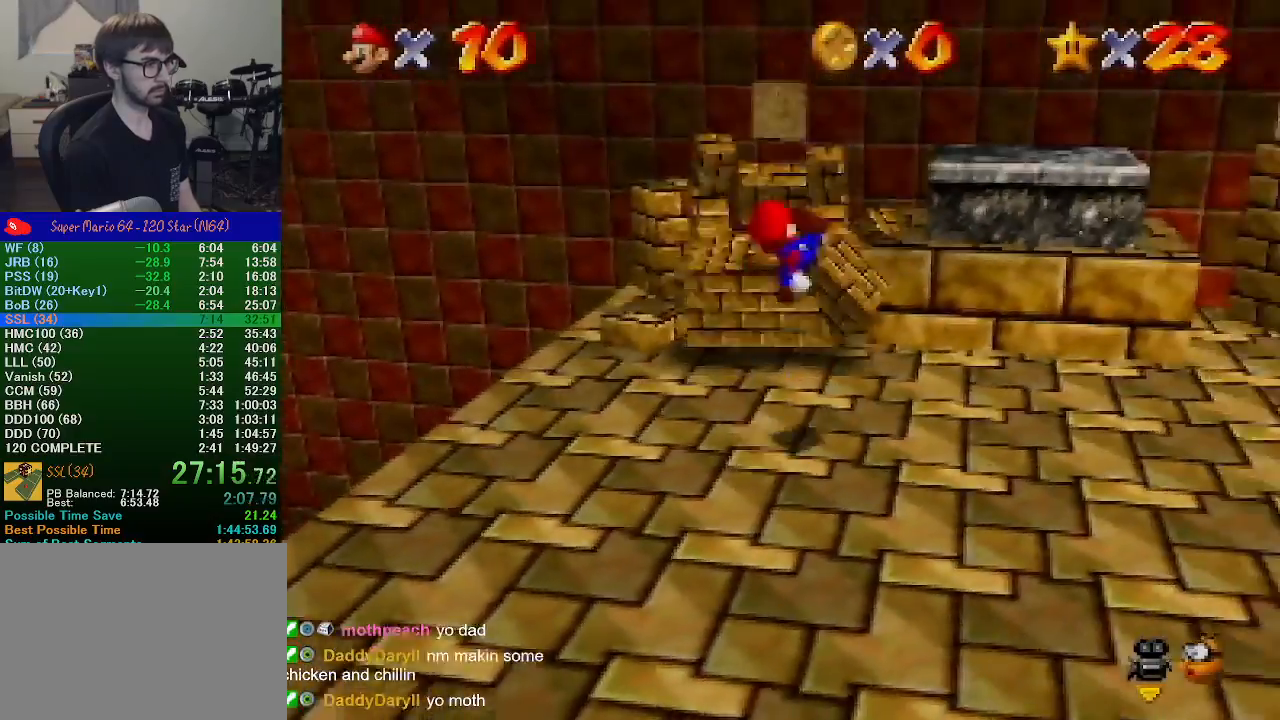
{"buttons": ["A"], "left_stick": "up-right", "events": [[467, "A", "down"]]}
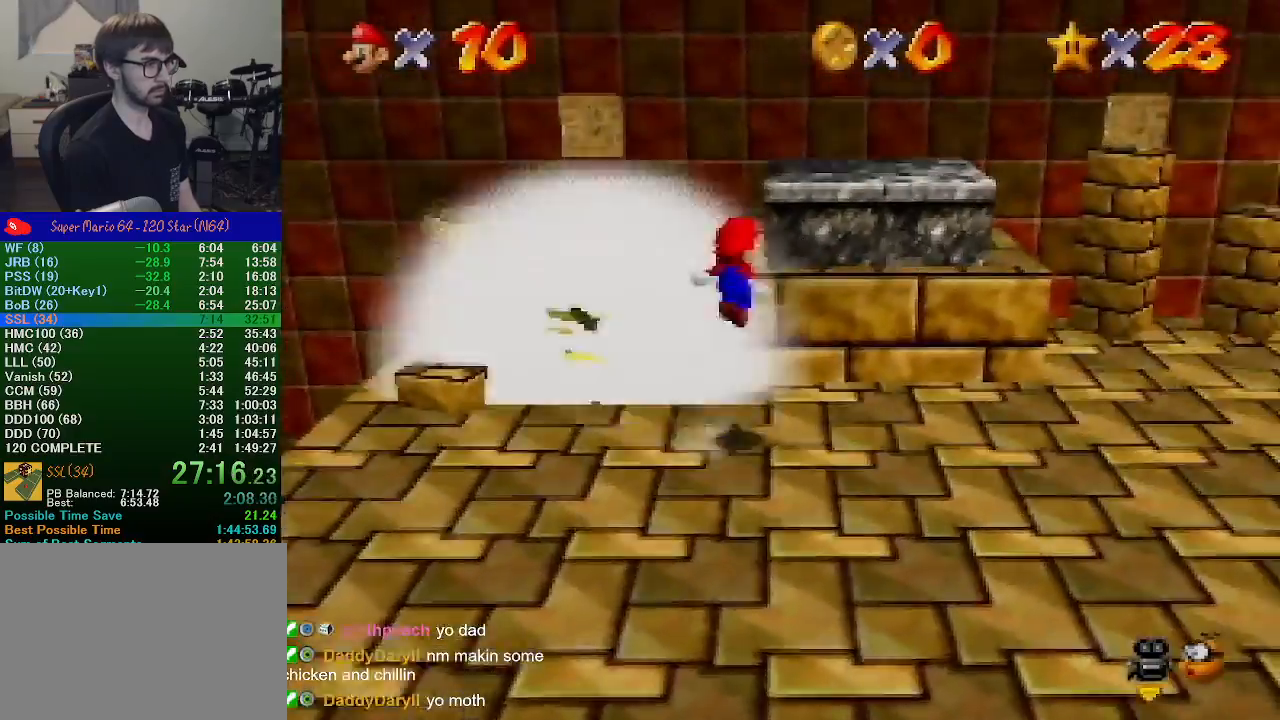
{"buttons": [], "left_stick": "up", "events": [[200, "left_stick", "up"], [400, "A", "up"]]}
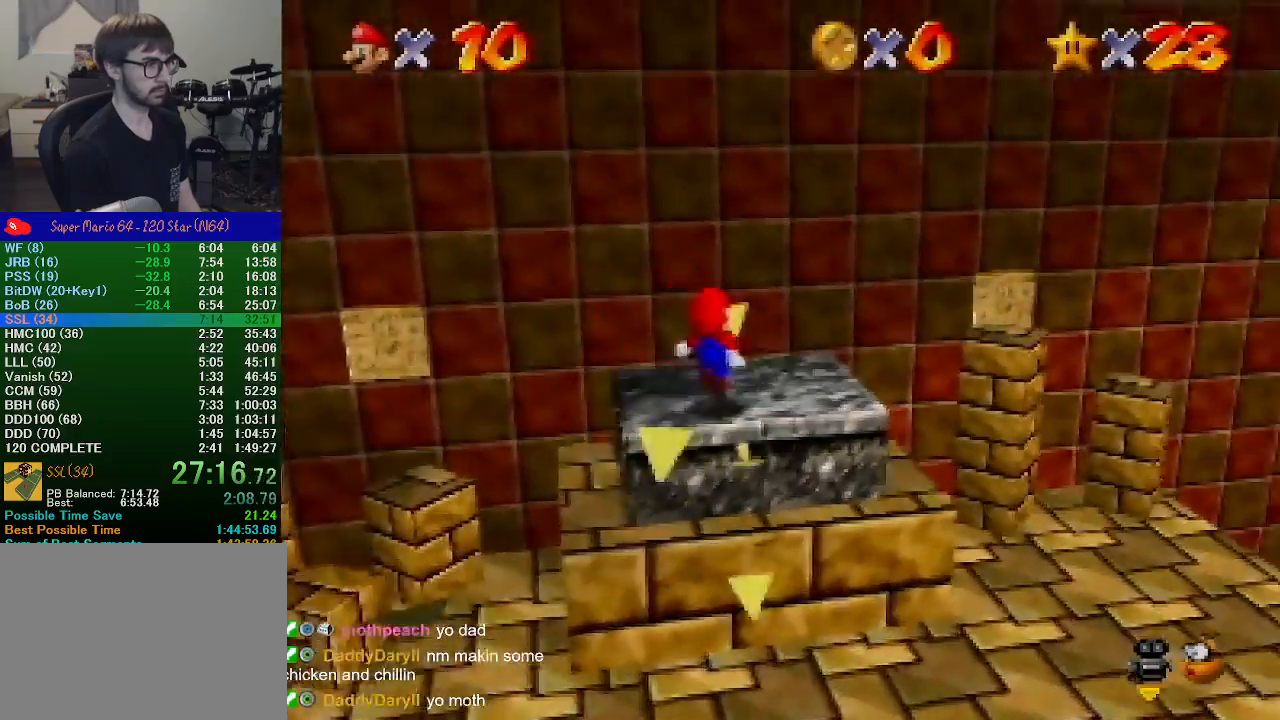
{"buttons": [], "left_stick": "center", "events": [[33, "left_stick", "center"]]}
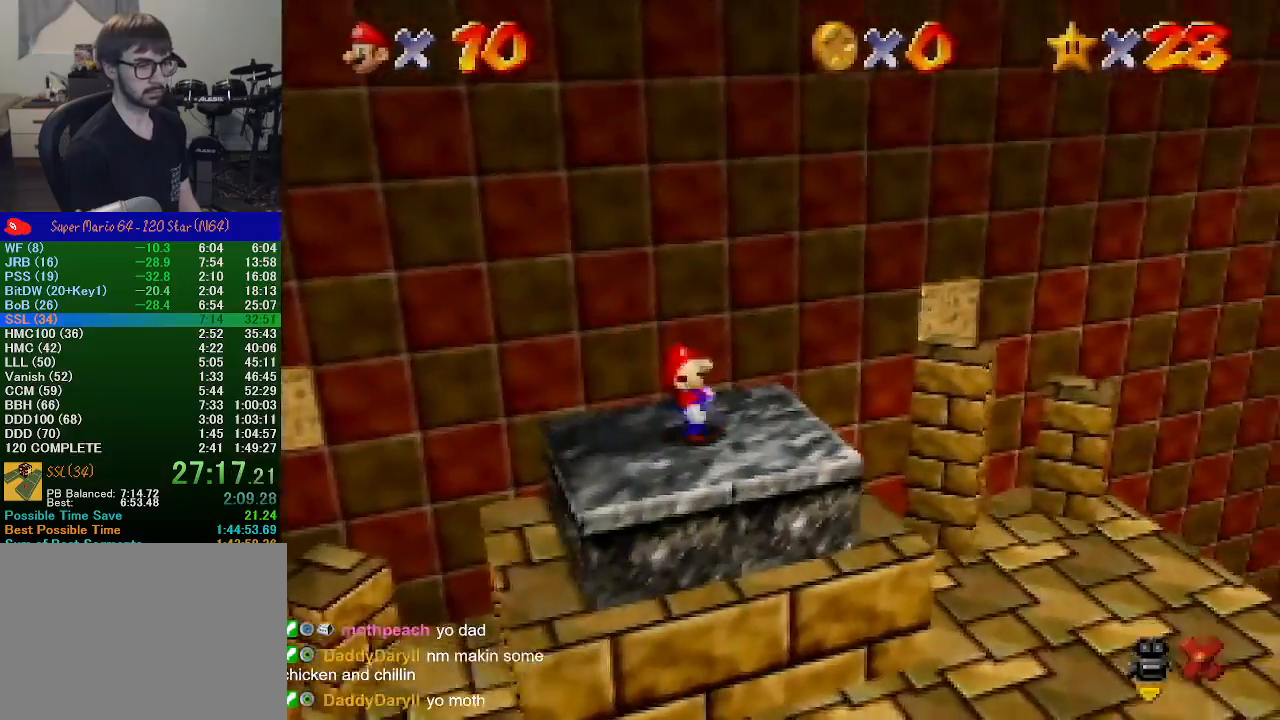
{"buttons": [], "left_stick": "center", "events": []}
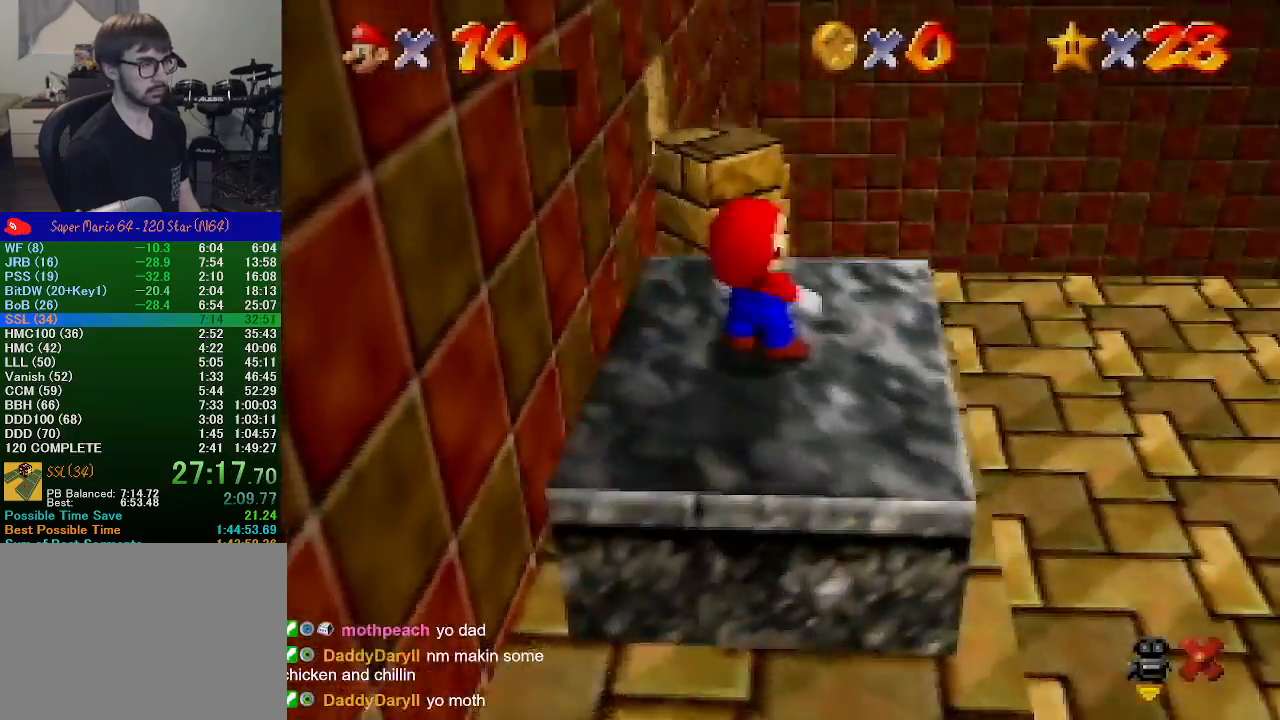
{"buttons": ["B"], "left_stick": "center", "events": [[300, "A", "down"], [300, "B", "down"], [500, "A", "up"]]}
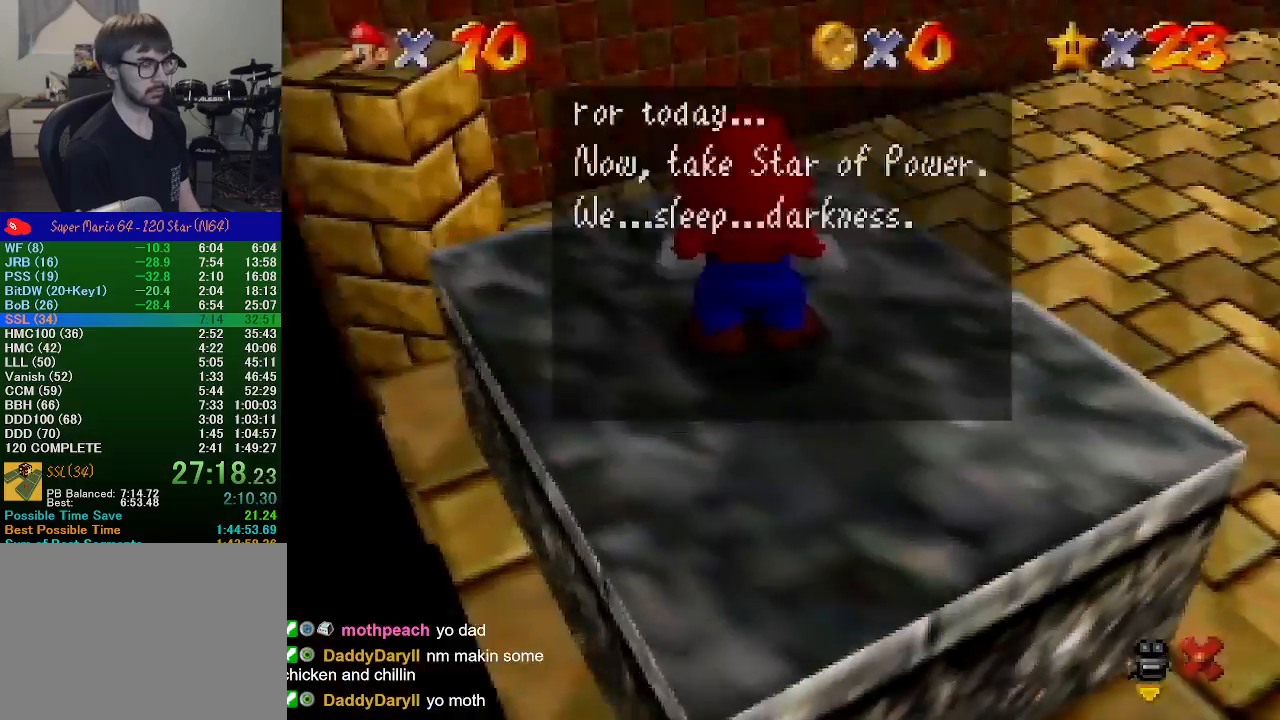
{"buttons": ["A", "B"], "left_stick": "center", "events": [[33, "B", "up"], [133, "A", "down"], [133, "B", "down"], [267, "A", "up"], [300, "B", "up"], [467, "B", "down"], [500, "A", "down"]]}
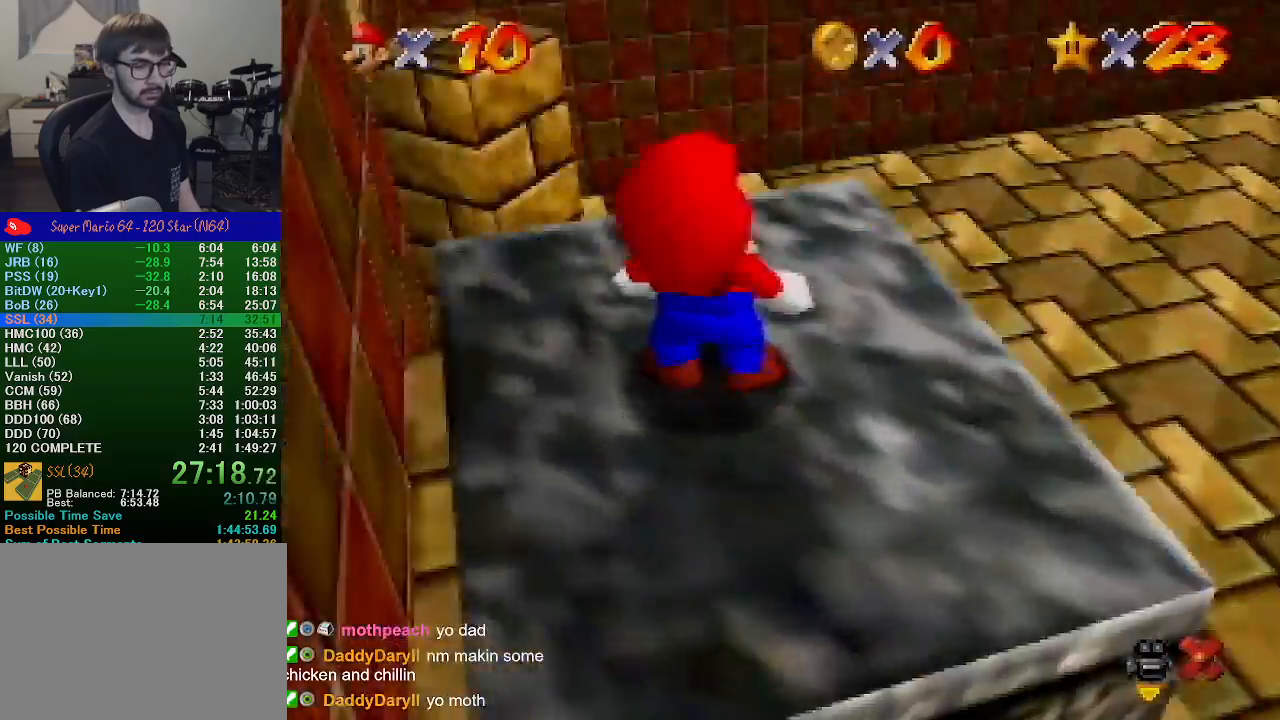
{"buttons": [], "left_stick": "center", "events": [[67, "A", "up"], [67, "B", "up"]]}
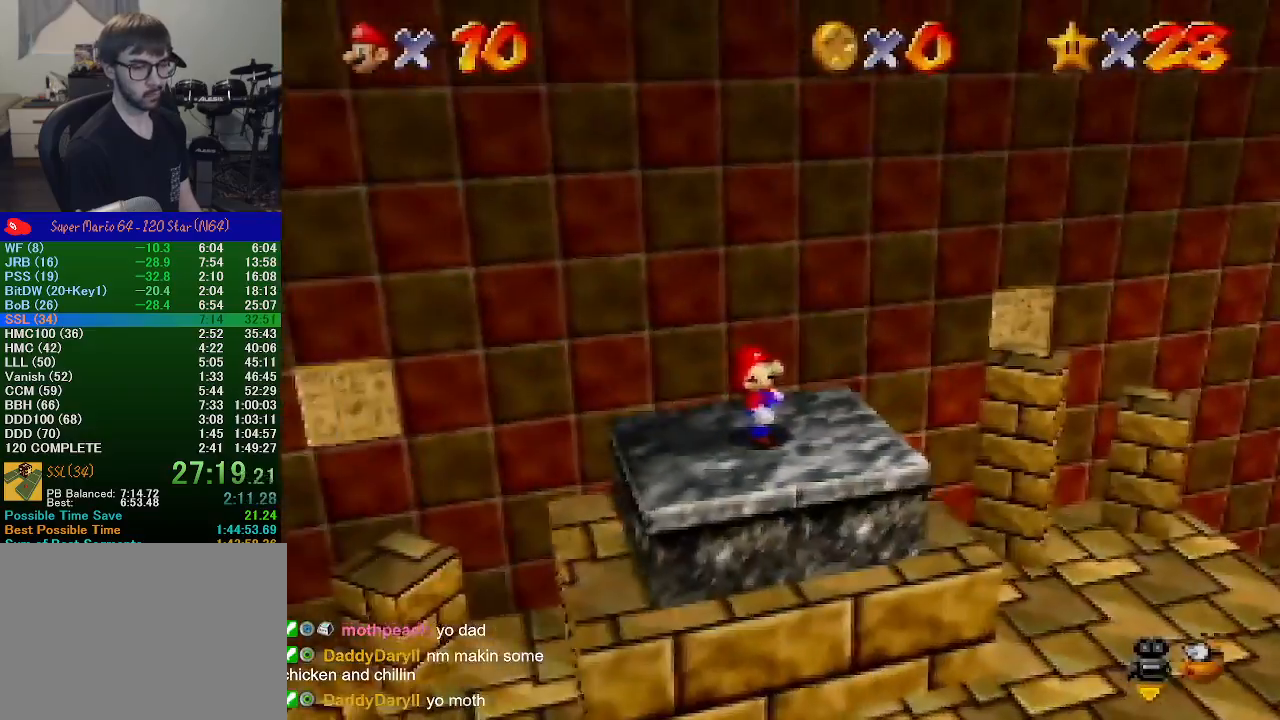
{"buttons": [], "left_stick": "center", "events": []}
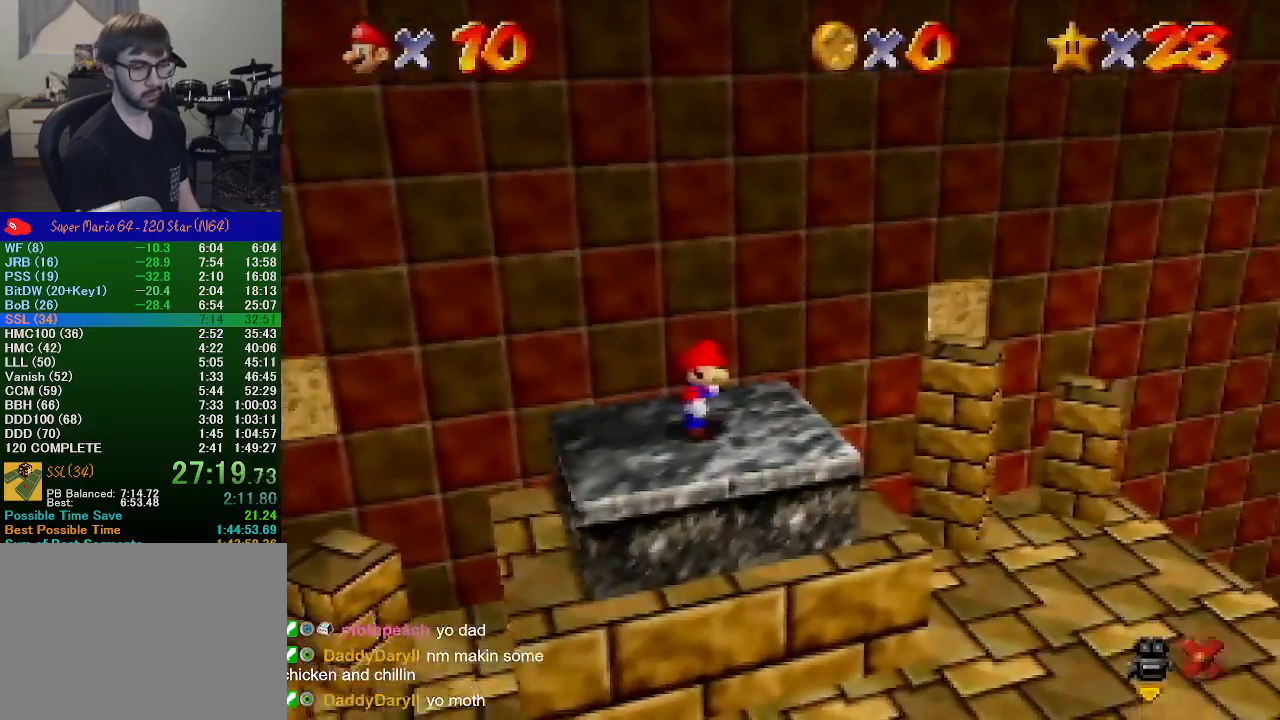
{"buttons": [], "left_stick": "center", "events": []}
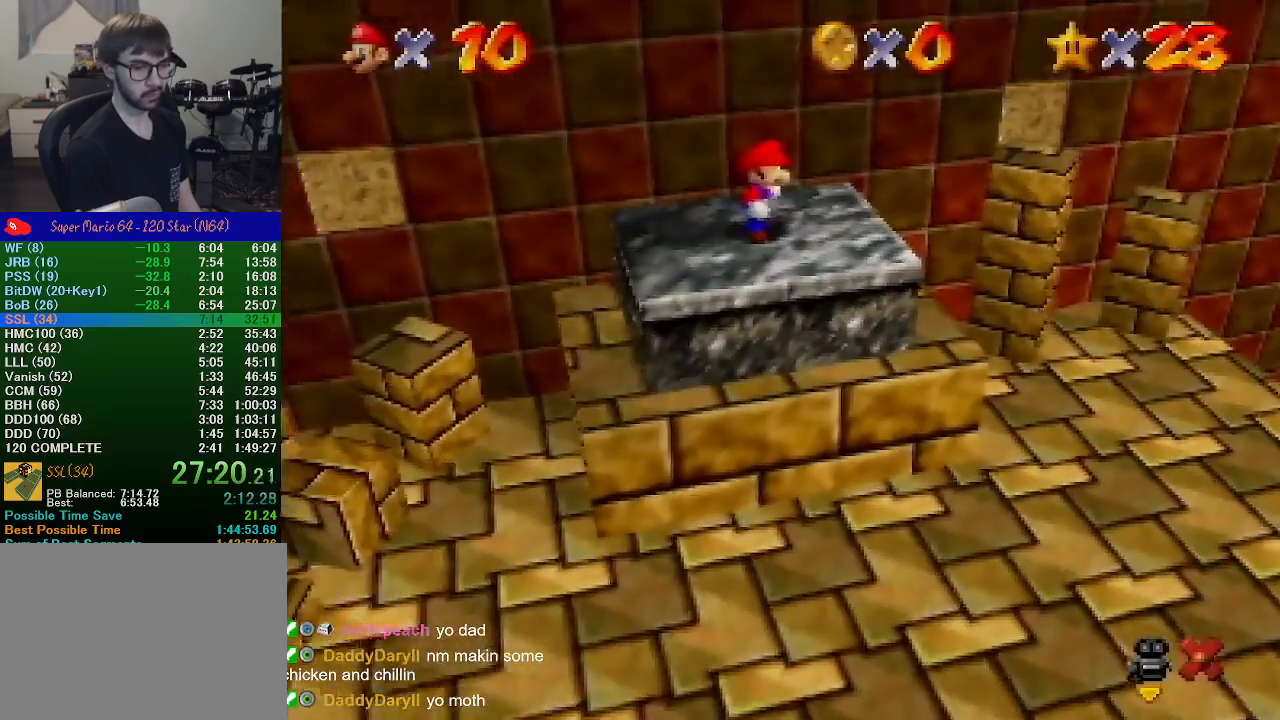
{"buttons": [], "left_stick": "center", "events": []}
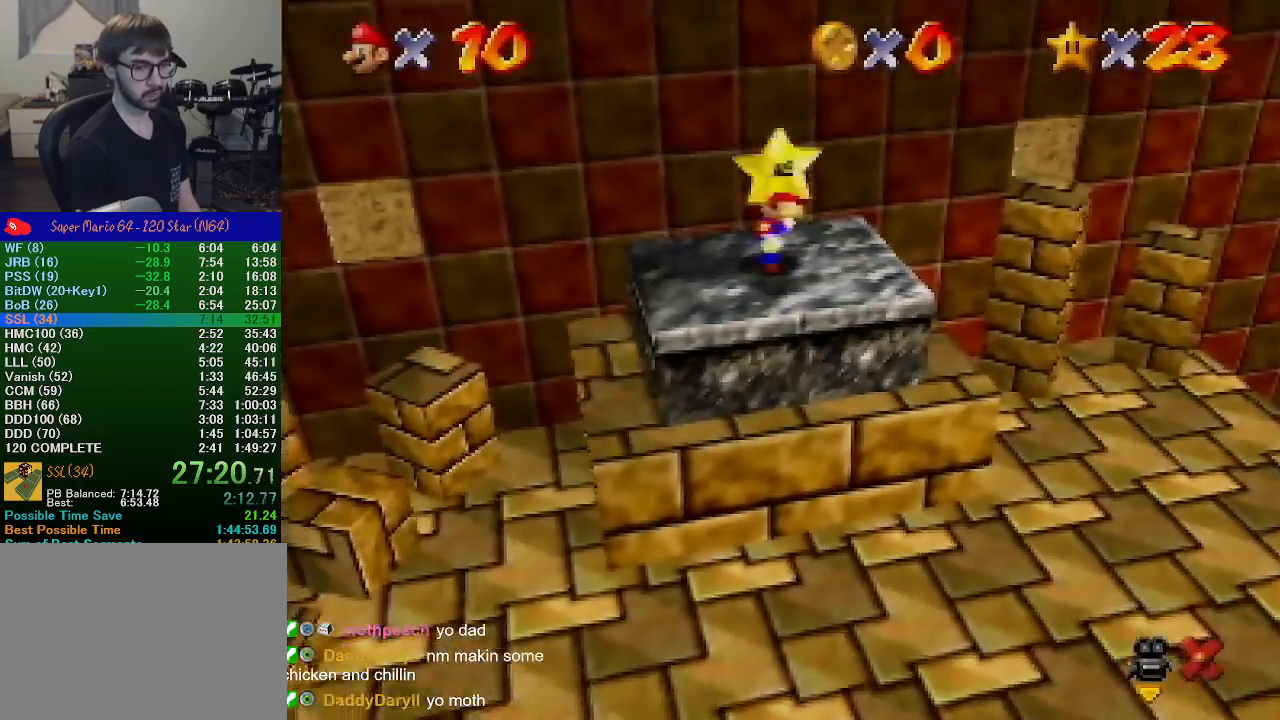
{"buttons": [], "left_stick": "center", "events": []}
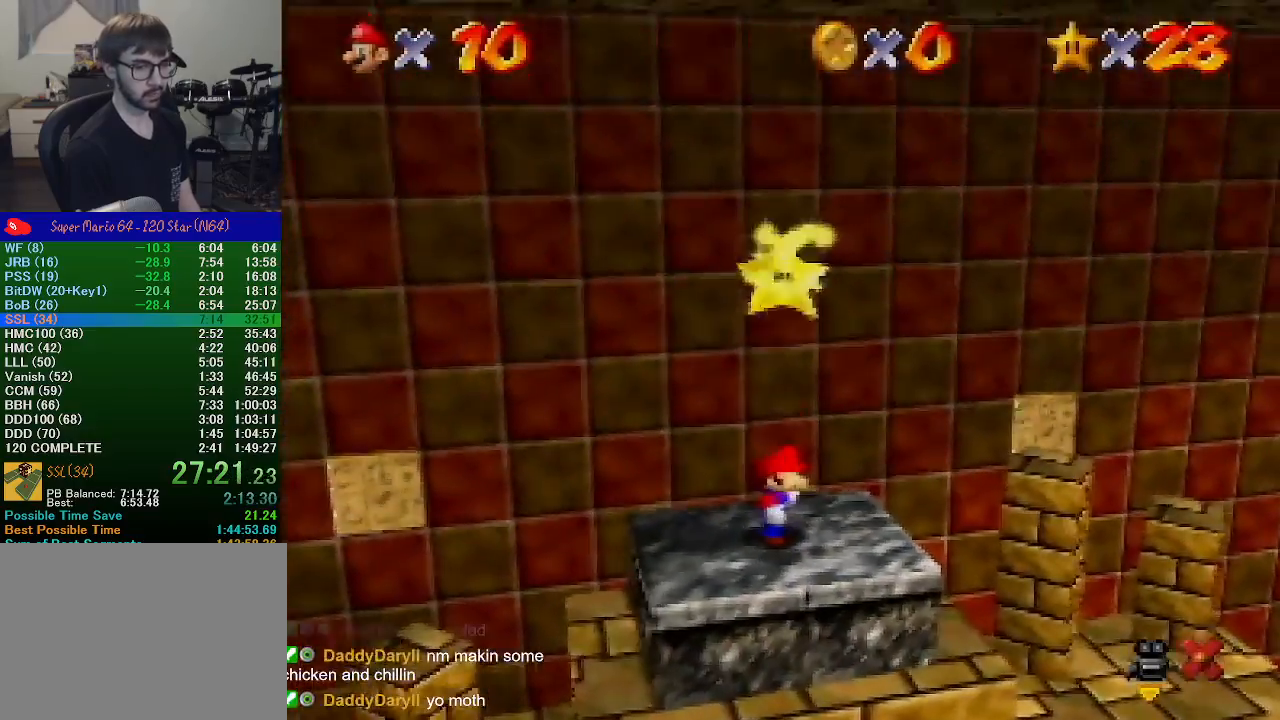
{"buttons": [], "left_stick": "center", "events": []}
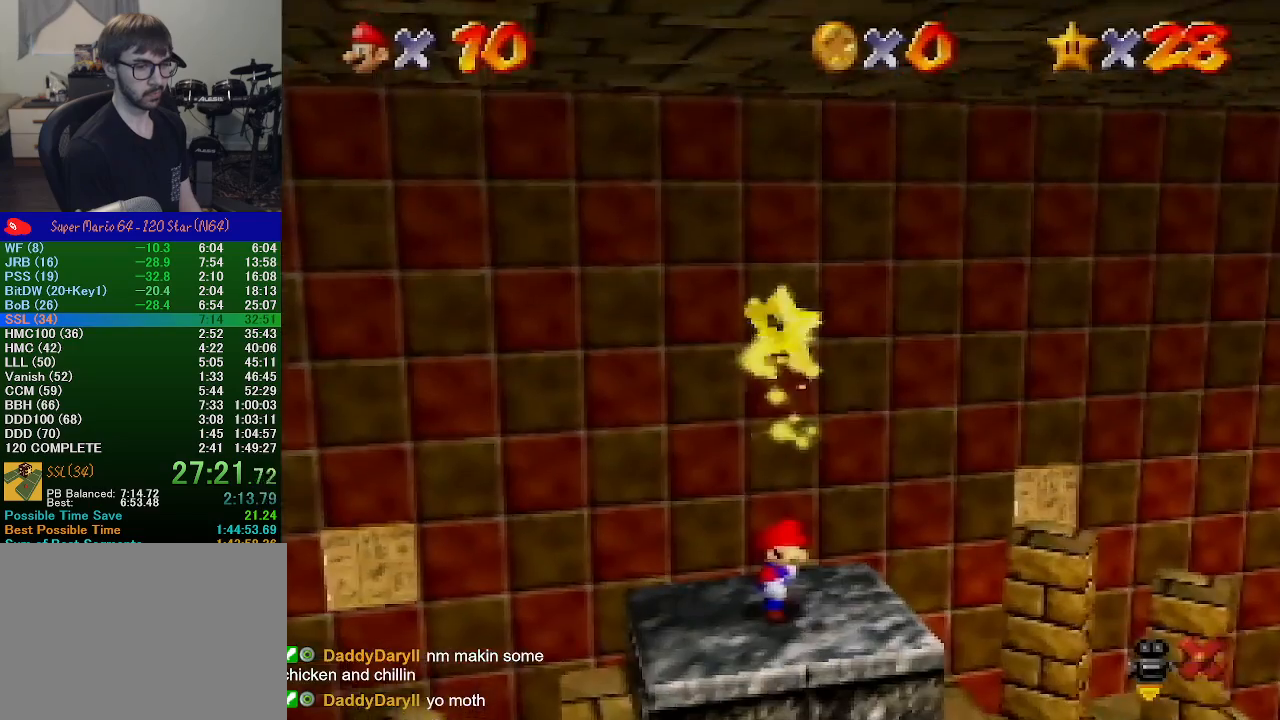
{"buttons": [], "left_stick": "center", "events": []}
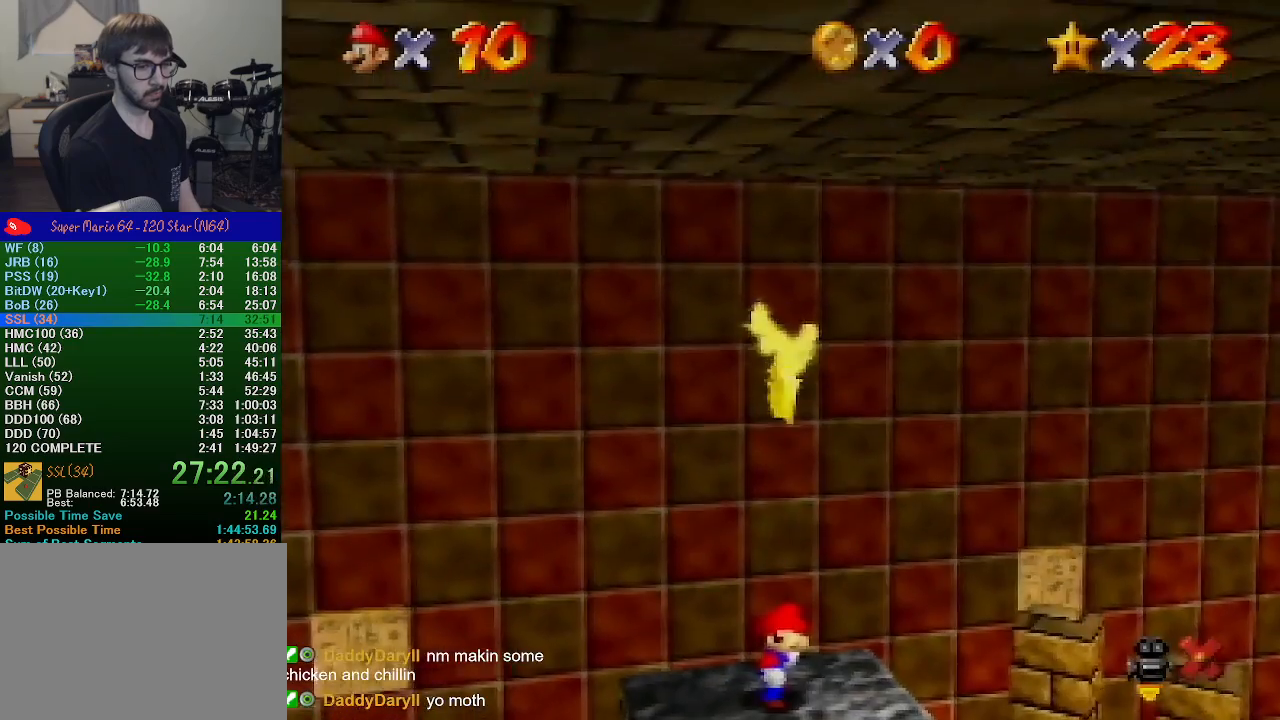
{"buttons": [], "left_stick": "center", "events": []}
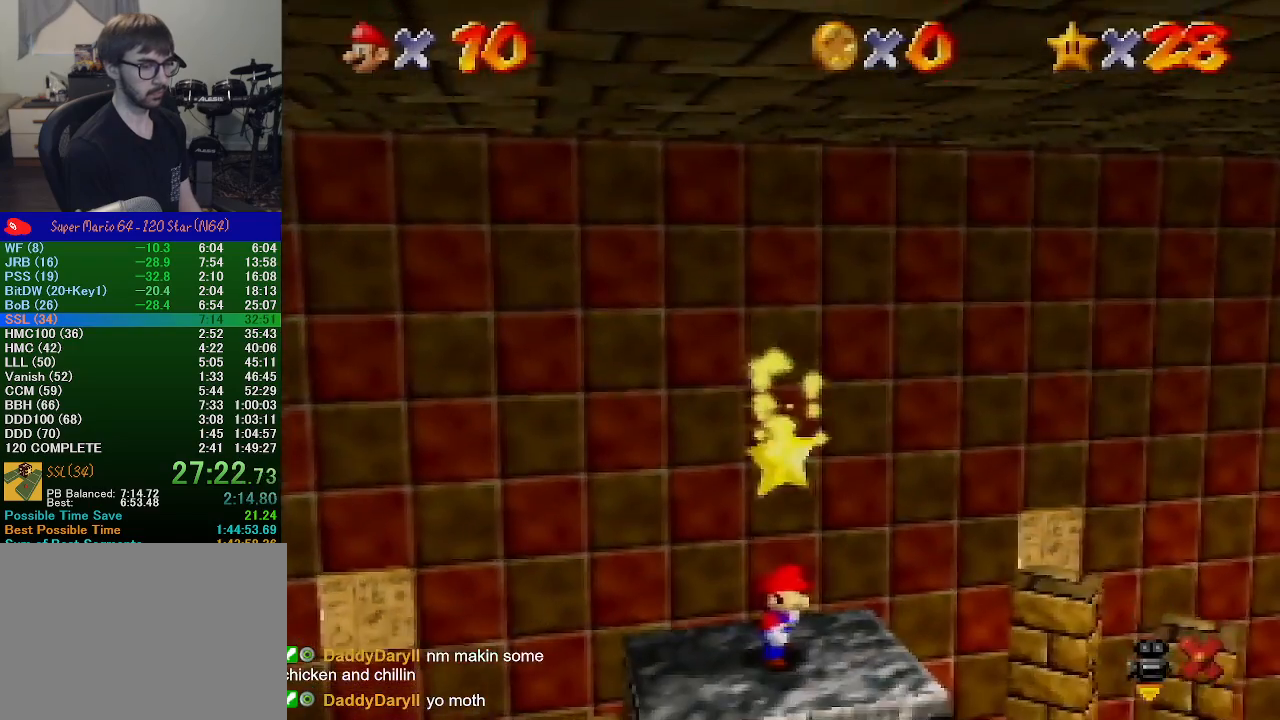
{"buttons": [], "left_stick": "center", "events": []}
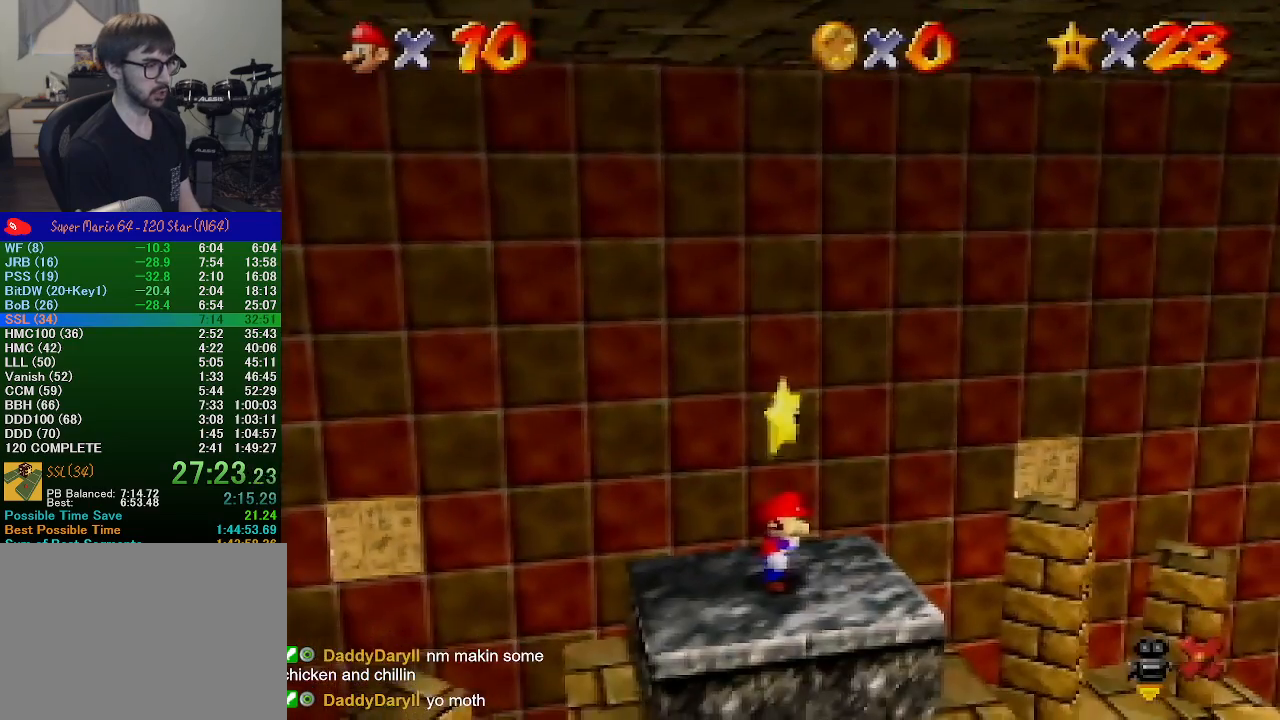
{"buttons": [], "left_stick": "center", "events": []}
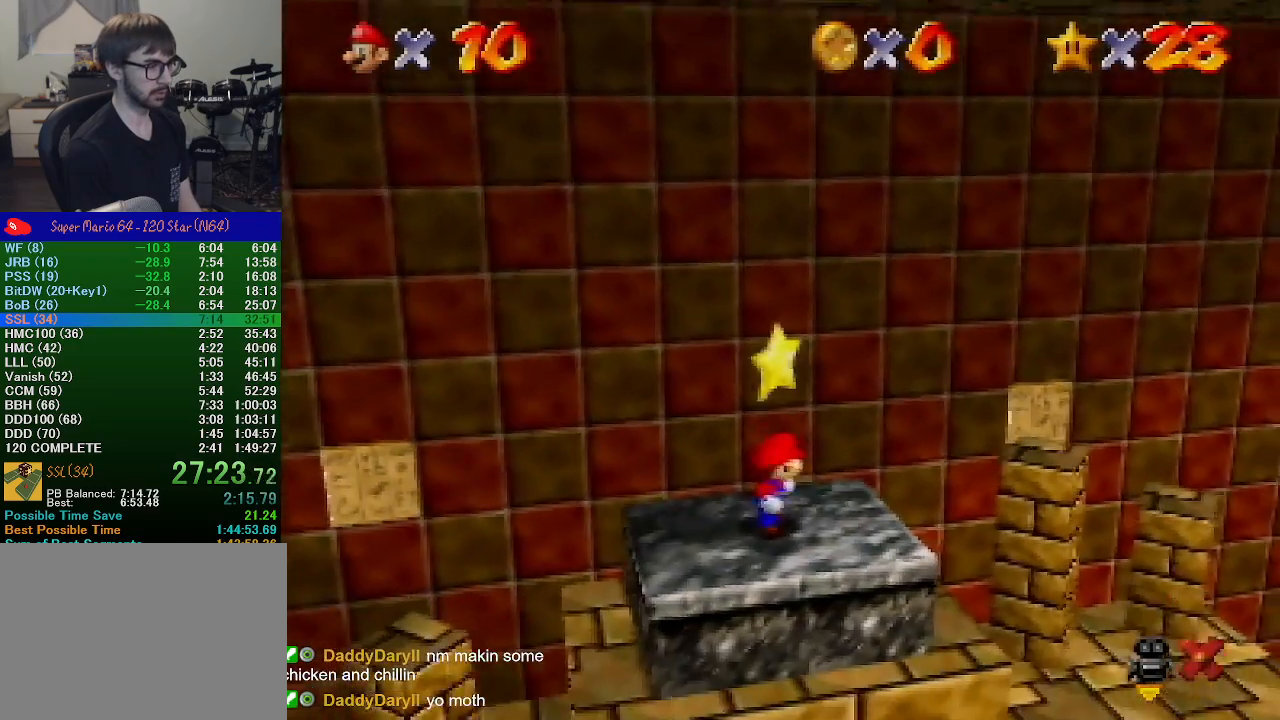
{"buttons": [], "left_stick": "center", "events": [[67, "A", "down"], [167, "Z", "down"], [200, "A", "up"], [233, "Z", "up"]]}